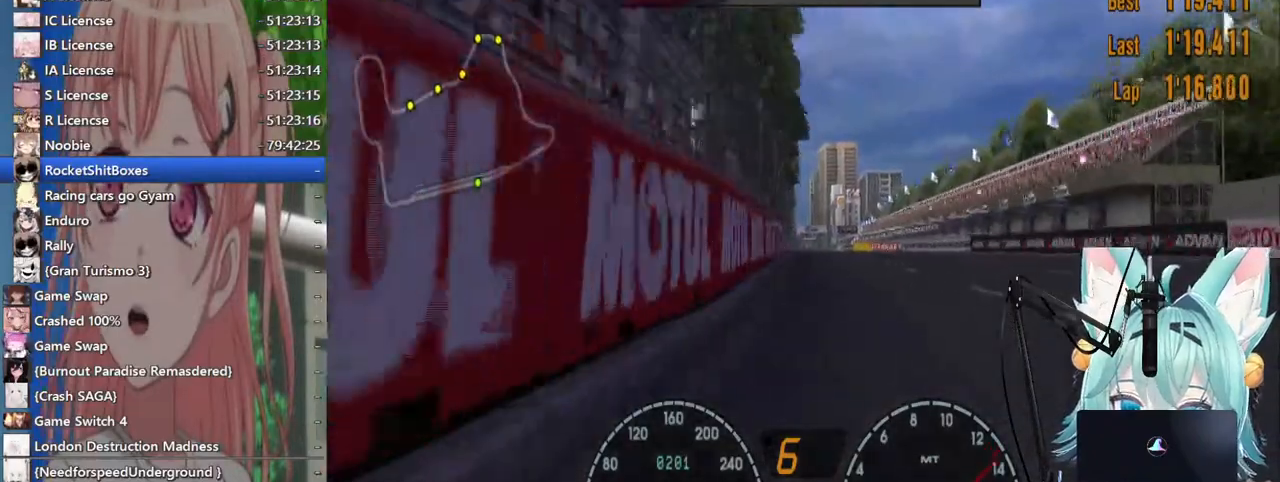
Gameplay with a controller (PlayStation layout); each line is a JSON object with the inputs held at the frame after it (dt_ms = milliseconds from this image to that frame). "events" lists button and stick changes between this image and that frame as [ms after this image, input, new state], when the widget could be followed in between. Not read: L1 R1 R2 TOUCHPAD.
{"dt_ms": 500, "buttons": [], "left_stick": "left", "right_stick": "center", "events": [[300, "left_stick", "left"]]}
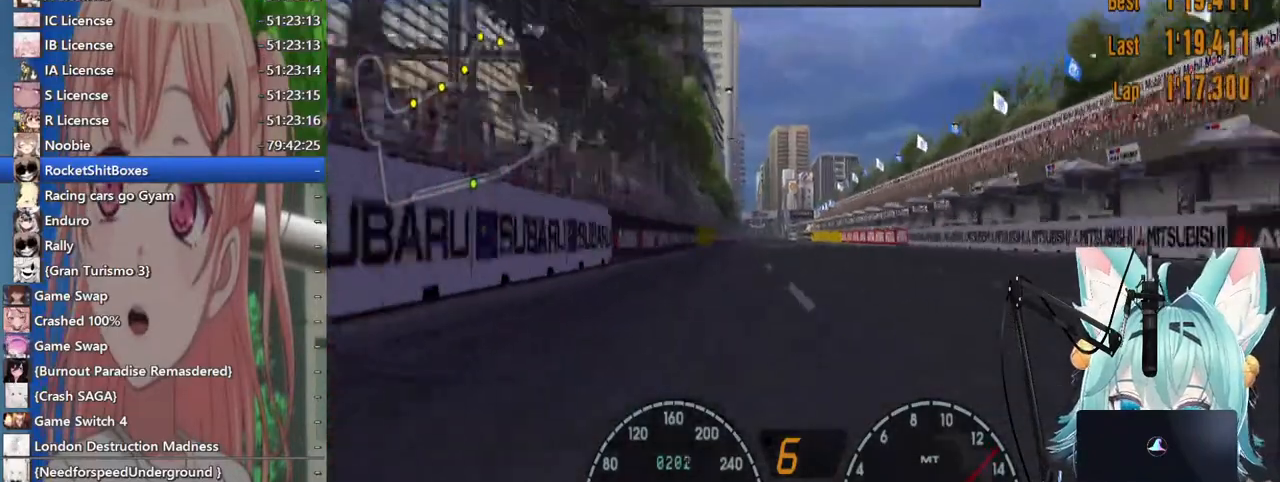
{"dt_ms": 500, "buttons": [], "left_stick": "left", "right_stick": "center", "events": []}
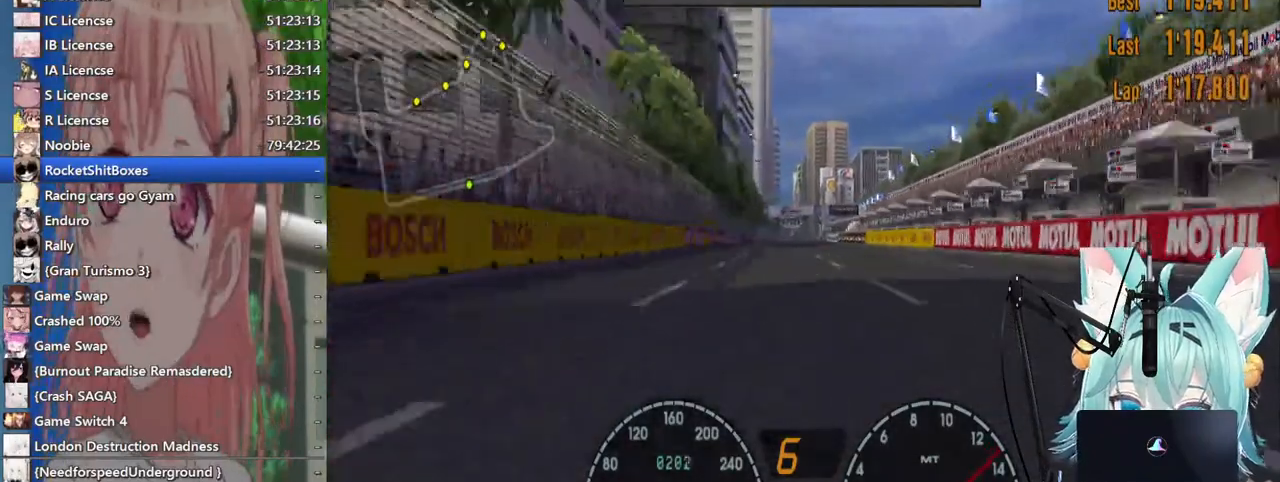
{"dt_ms": 500, "buttons": [], "left_stick": "right", "right_stick": "center", "events": [[383, "left_stick", "center"], [483, "left_stick", "right"]]}
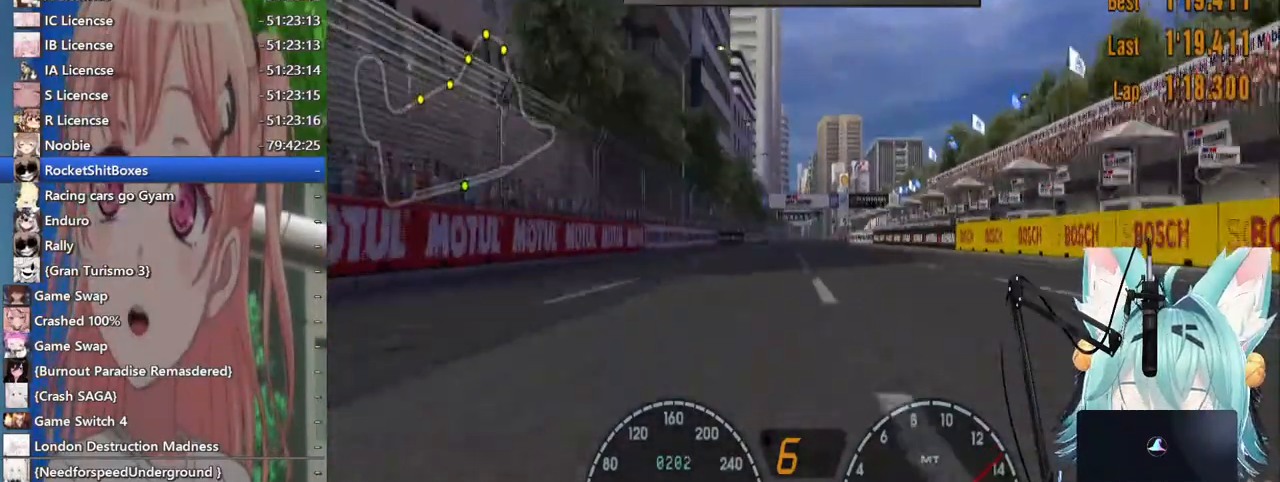
{"dt_ms": 500, "buttons": [], "left_stick": "center", "right_stick": "center", "events": [[433, "left_stick", "center"]]}
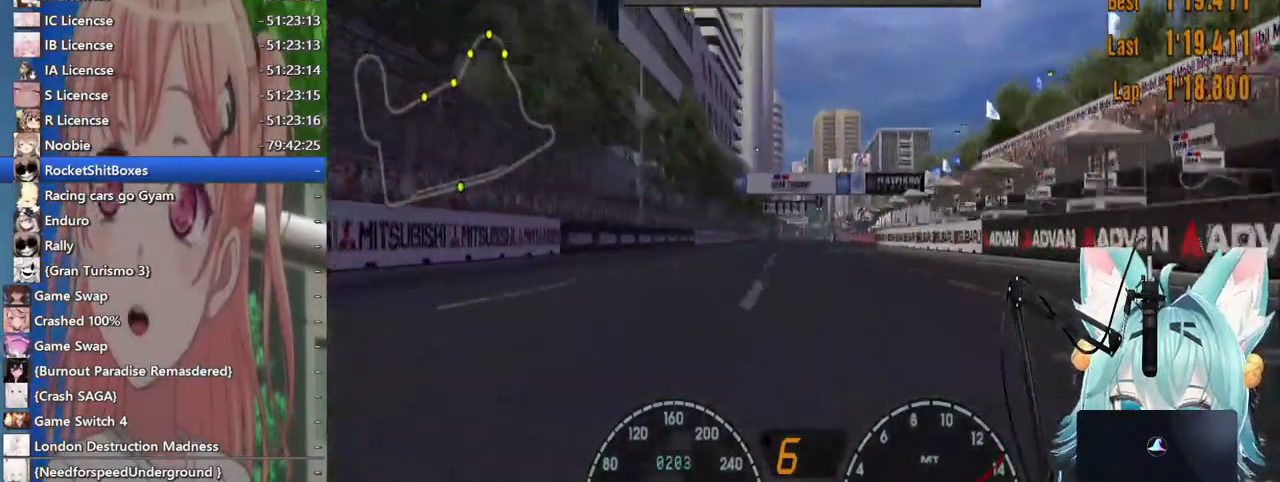
{"dt_ms": 500, "buttons": [], "left_stick": "center", "right_stick": "center", "events": []}
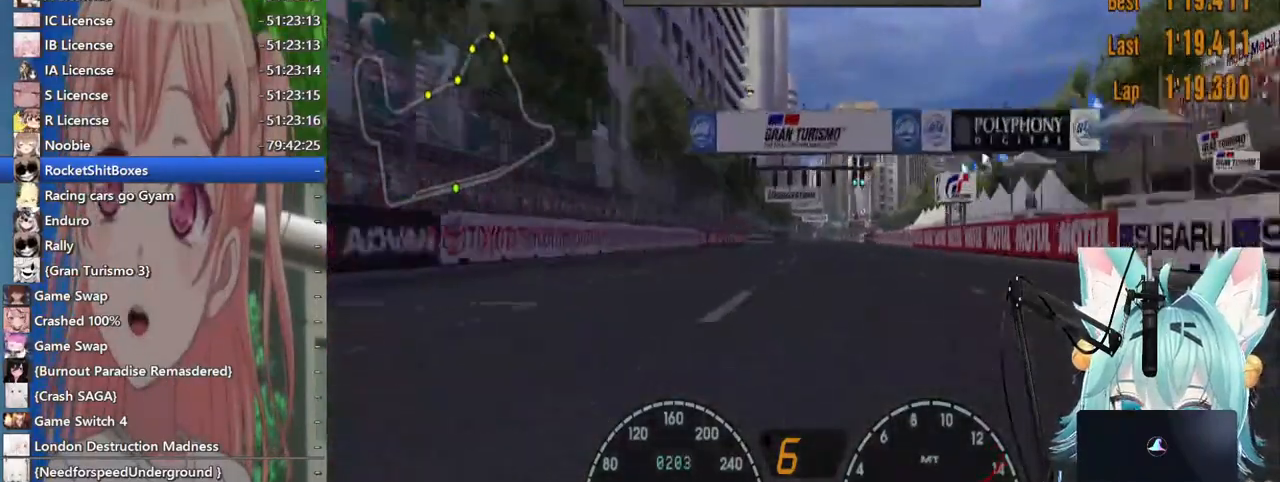
{"dt_ms": 500, "buttons": [], "left_stick": "center", "right_stick": "center", "events": [[333, "left_stick", "right"], [467, "left_stick", "center"]]}
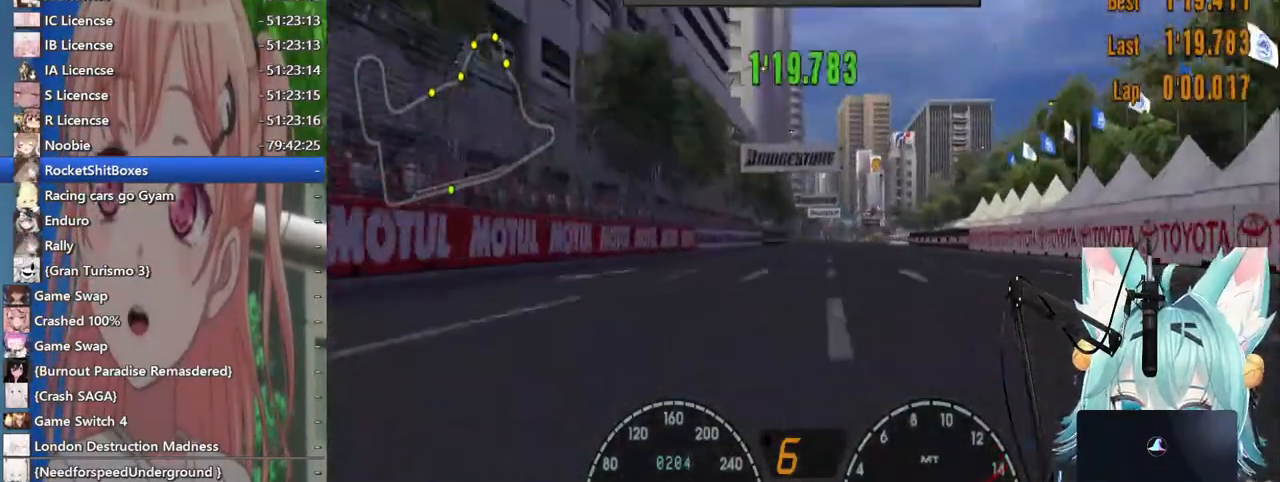
{"dt_ms": 500, "buttons": [], "left_stick": "right", "right_stick": "center", "events": [[483, "left_stick", "right"]]}
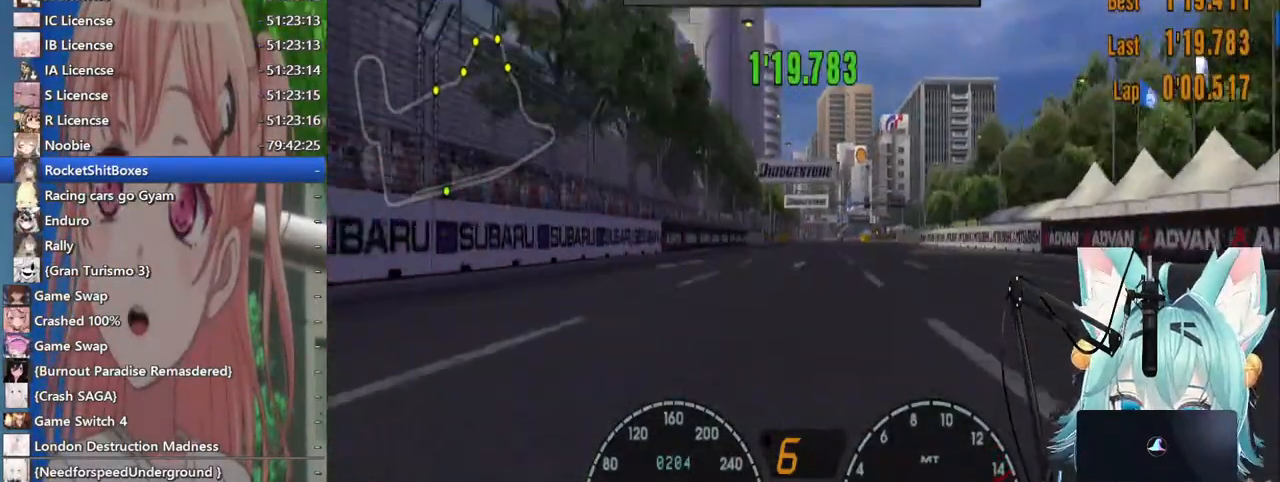
{"dt_ms": 500, "buttons": [], "left_stick": "center", "right_stick": "center"}
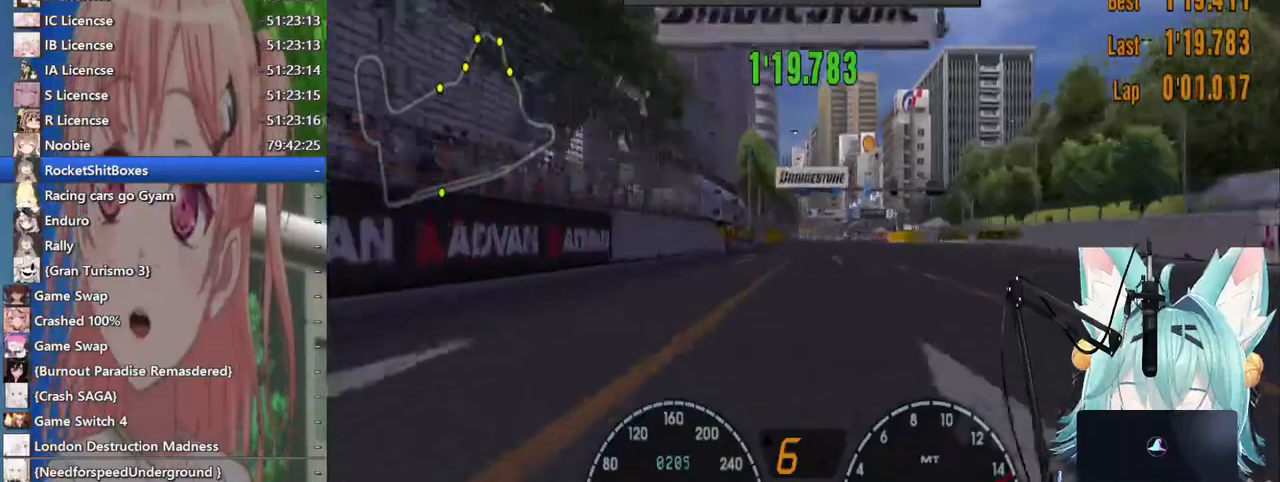
{"dt_ms": 500, "buttons": [], "left_stick": "center", "right_stick": "center", "events": []}
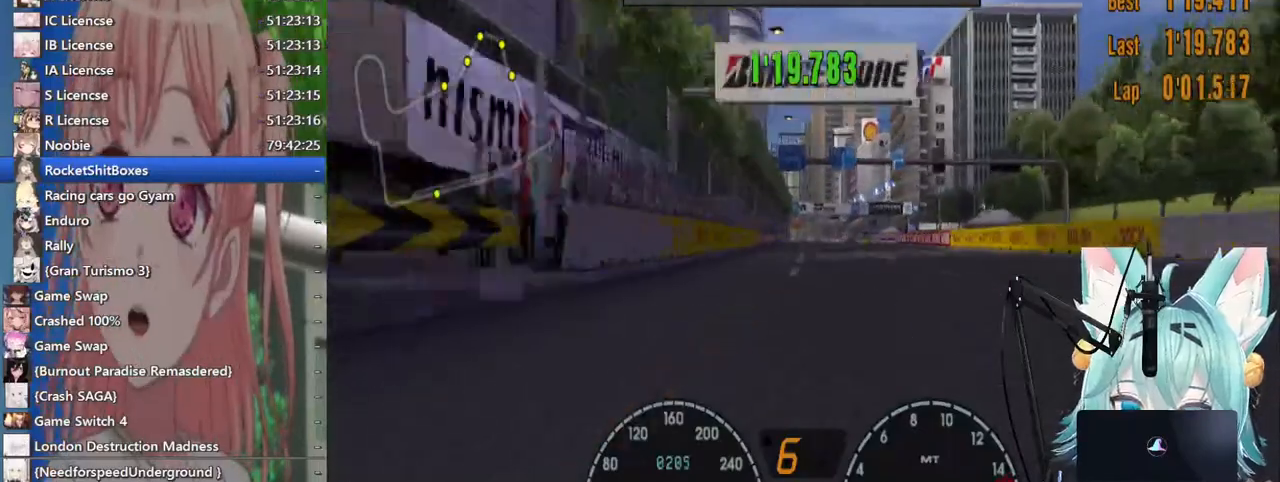
{"dt_ms": 500, "buttons": [], "left_stick": "center", "right_stick": "center", "events": []}
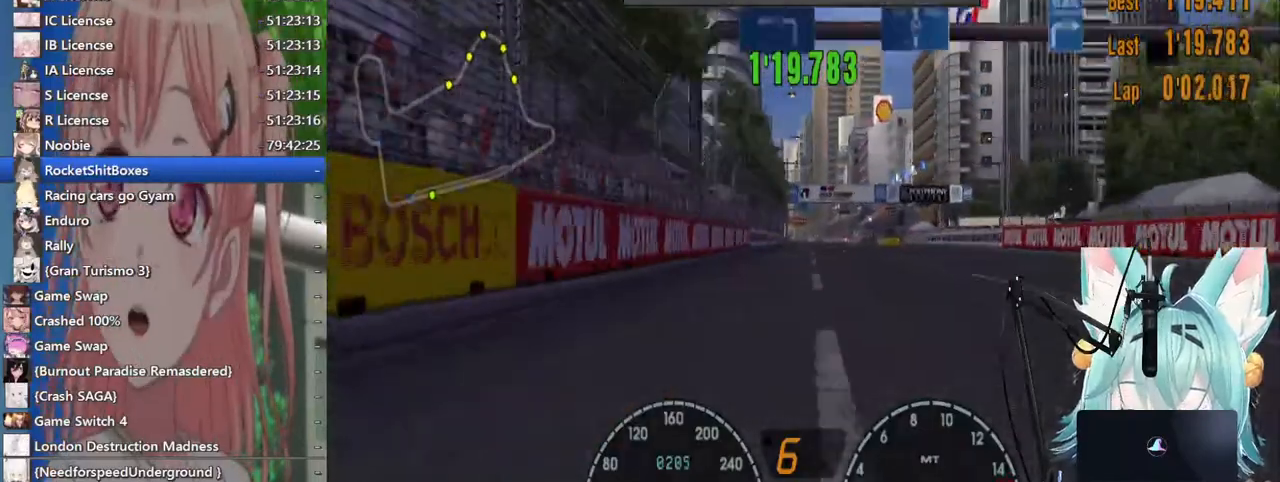
{"dt_ms": 500, "buttons": [], "left_stick": "center", "right_stick": "center", "events": []}
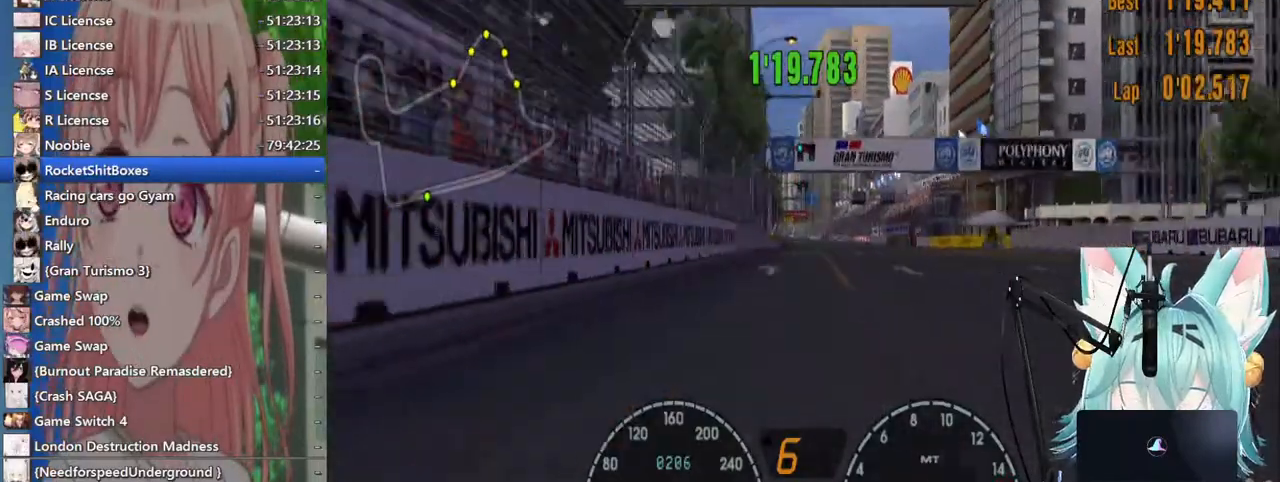
{"dt_ms": 500, "buttons": [], "left_stick": "center", "right_stick": "center"}
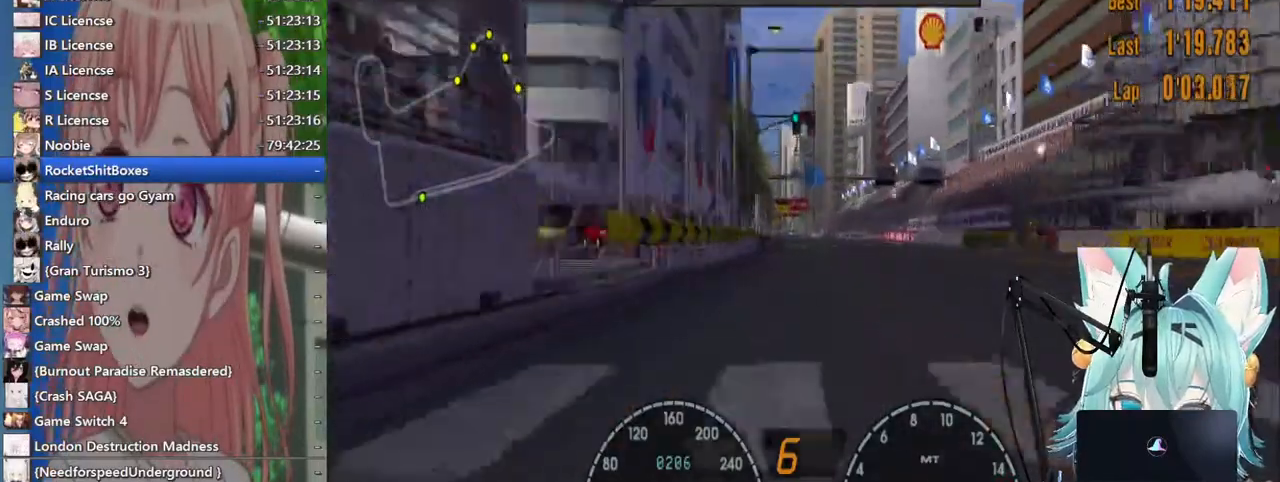
{"dt_ms": 1000, "buttons": [], "left_stick": "center", "right_stick": "center"}
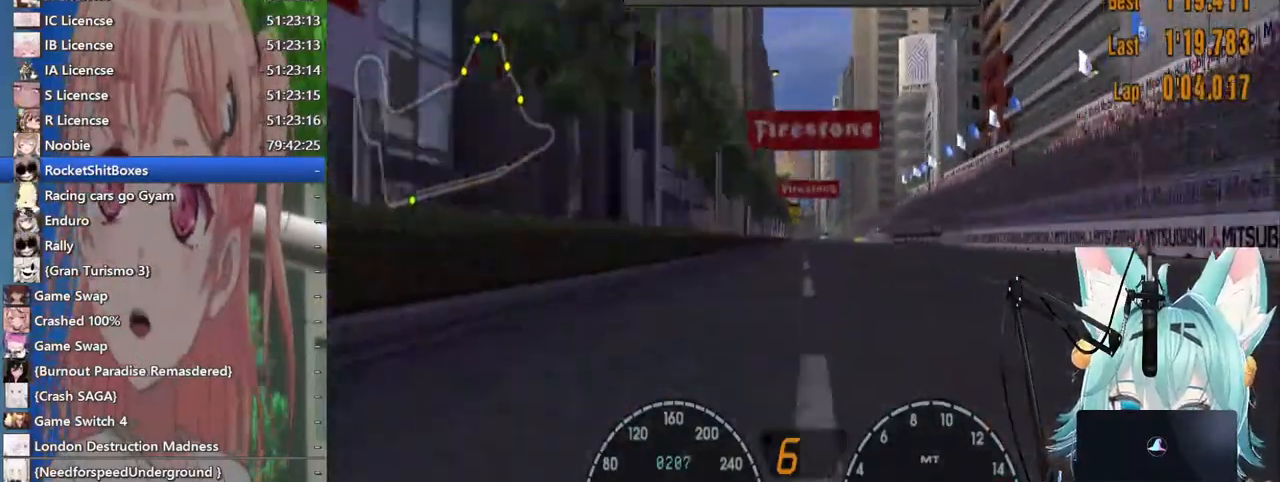
{"dt_ms": 500, "buttons": [], "left_stick": "center", "right_stick": "center", "events": []}